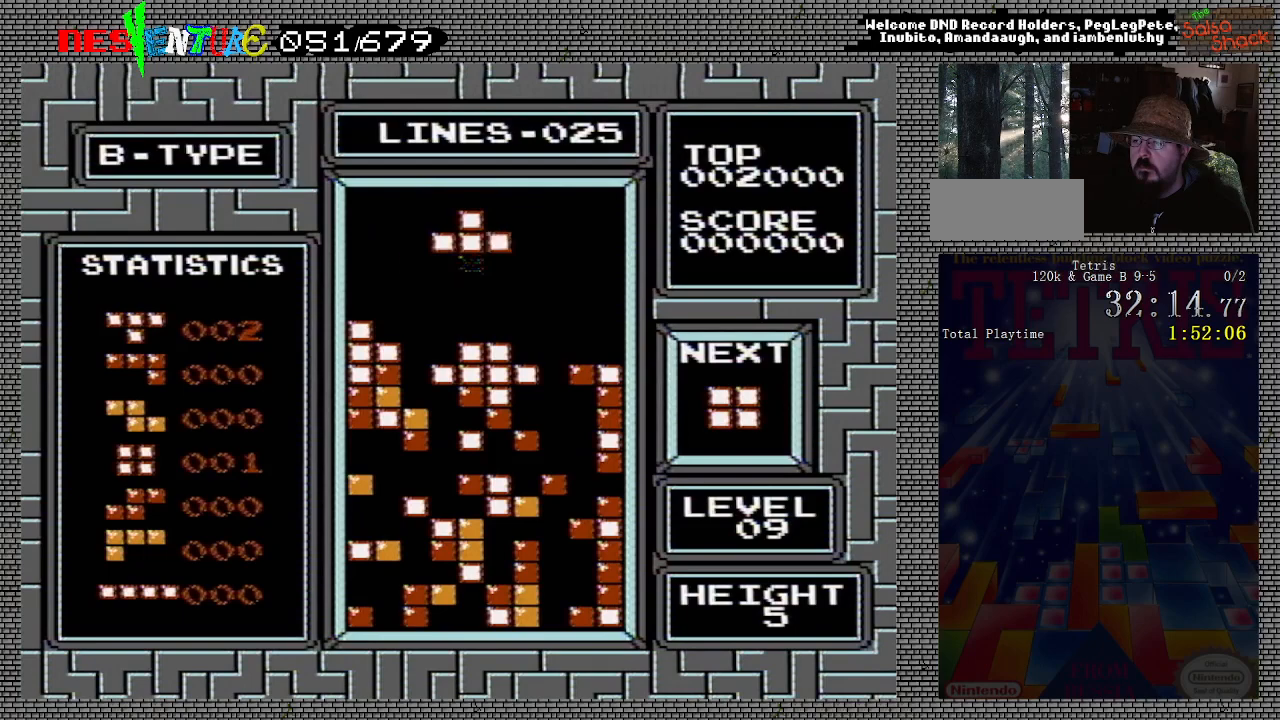
Gameplay with a controller (Nintendo layout); each line is a JSON object with the inputs held at the frame after it. "events" lists button and stick changes between this image and that frame as [ms after this image, input, new state], when the widget could be followed in between. Not read: L3 R3.
{"buttons": [], "events": [[17, "A", "up"], [33, "DPAD_LEFT", "up"], [83, "A", "down"], [167, "A", "up"], [167, "DPAD_LEFT", "down"], [267, "DPAD_LEFT", "up"]]}
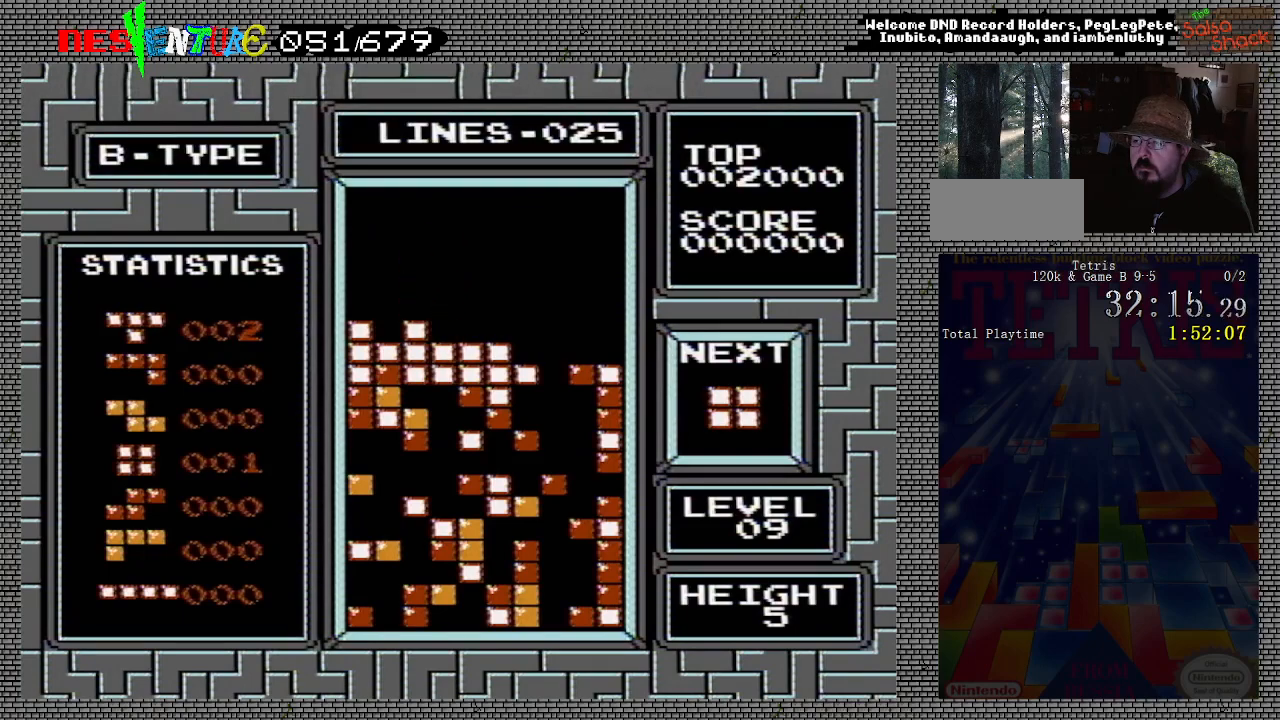
{"buttons": ["DPAD_RIGHT"], "events": [[367, "DPAD_RIGHT", "down"], [417, "DPAD_RIGHT", "up"], [500, "DPAD_RIGHT", "down"]]}
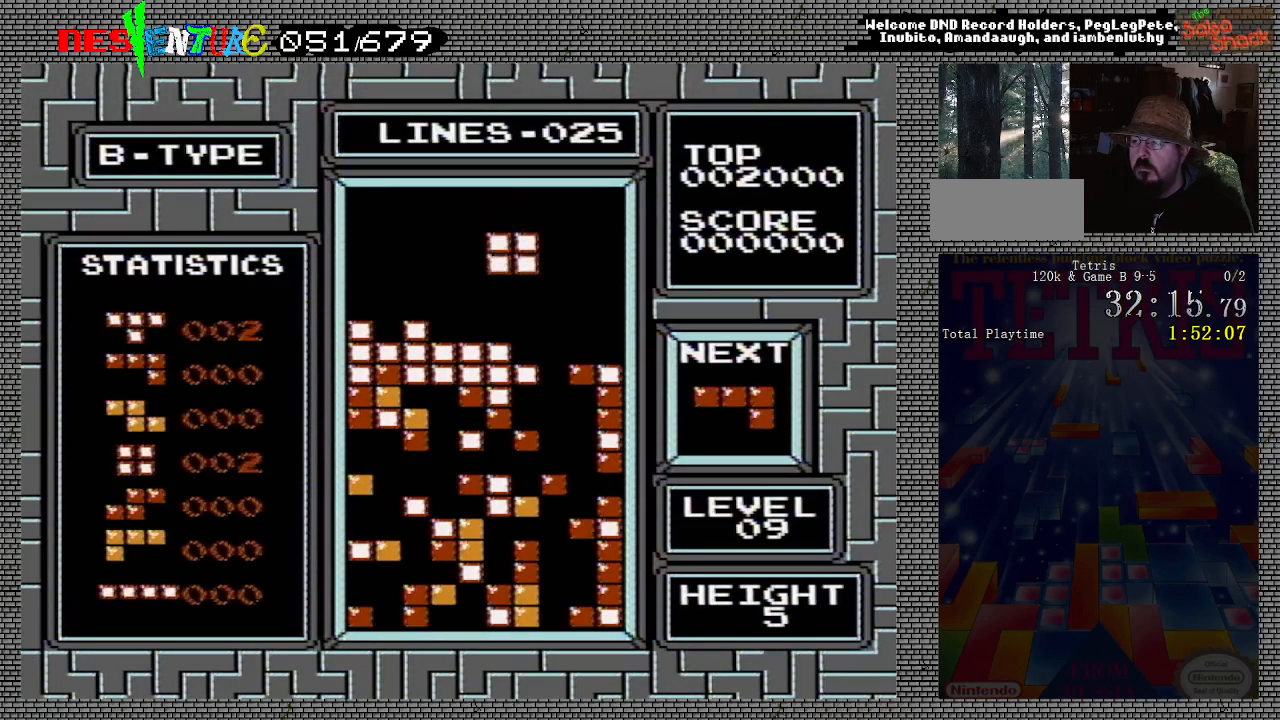
{"buttons": [], "events": [[50, "DPAD_RIGHT", "up"], [133, "DPAD_RIGHT", "down"], [200, "DPAD_RIGHT", "up"], [300, "DPAD_RIGHT", "down"], [333, "DPAD_RIGHT", "up"], [433, "DPAD_RIGHT", "down"], [500, "DPAD_RIGHT", "up"]]}
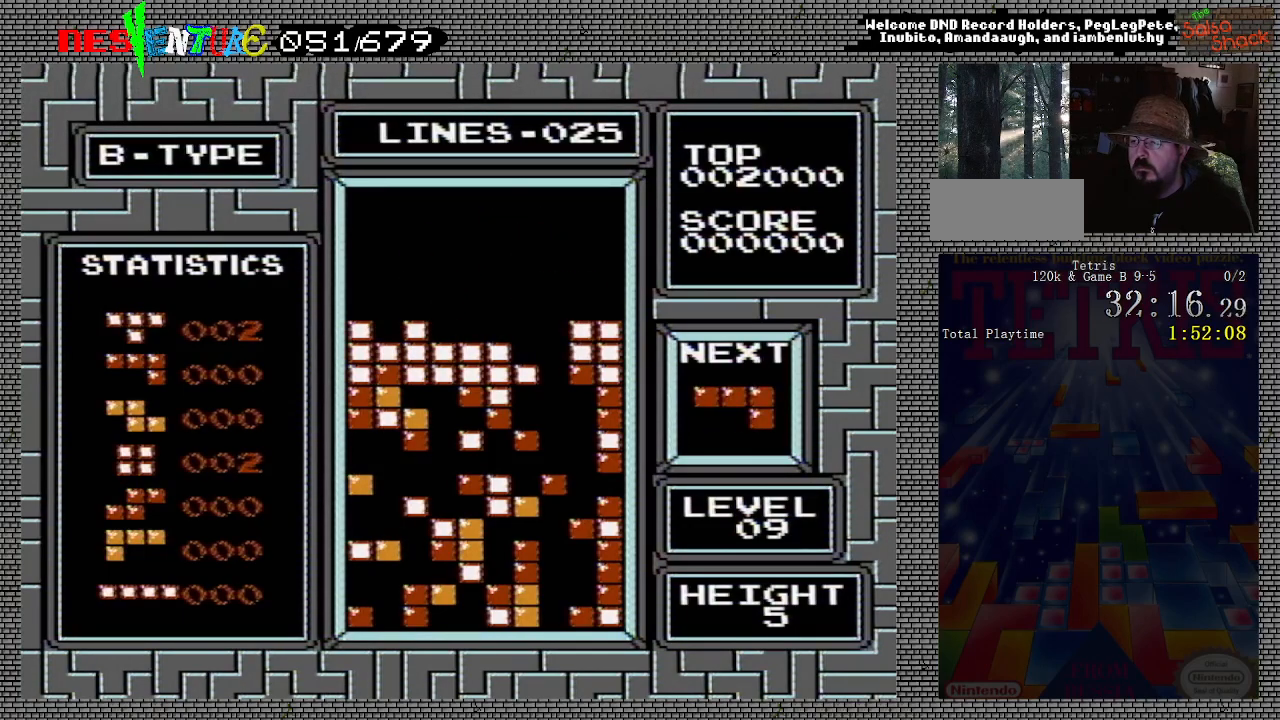
{"buttons": [], "events": []}
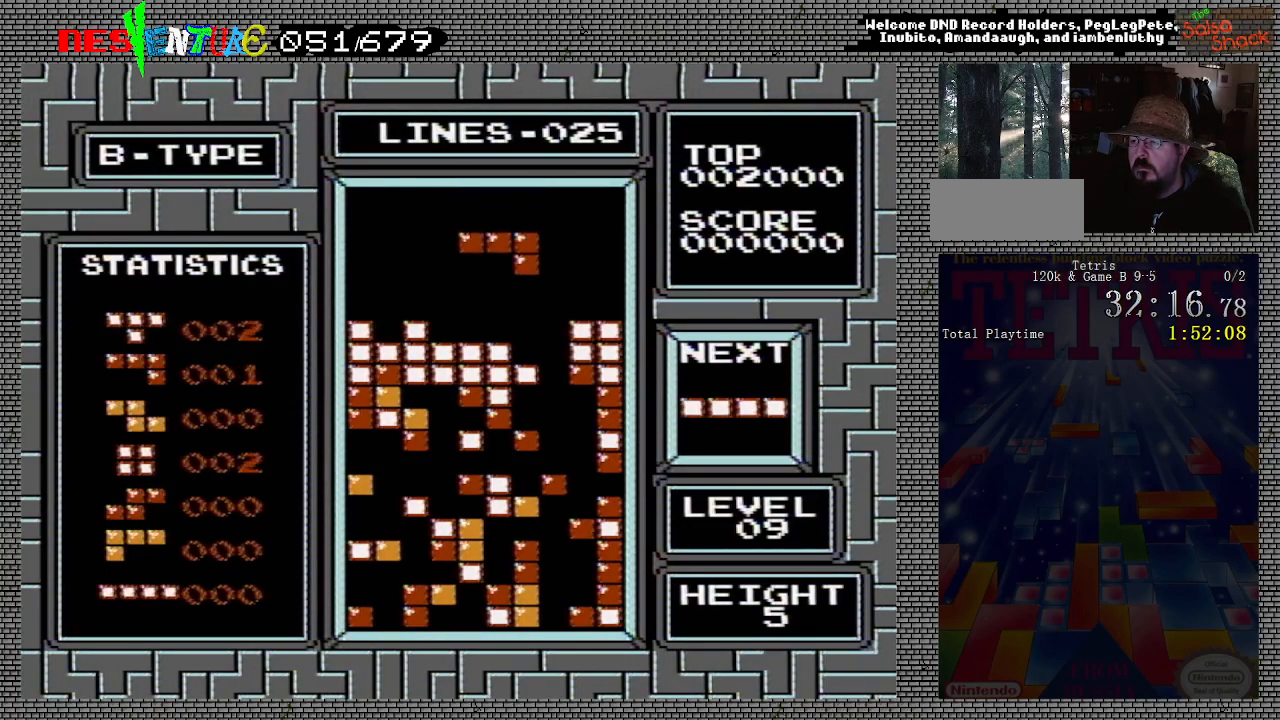
{"buttons": [], "events": []}
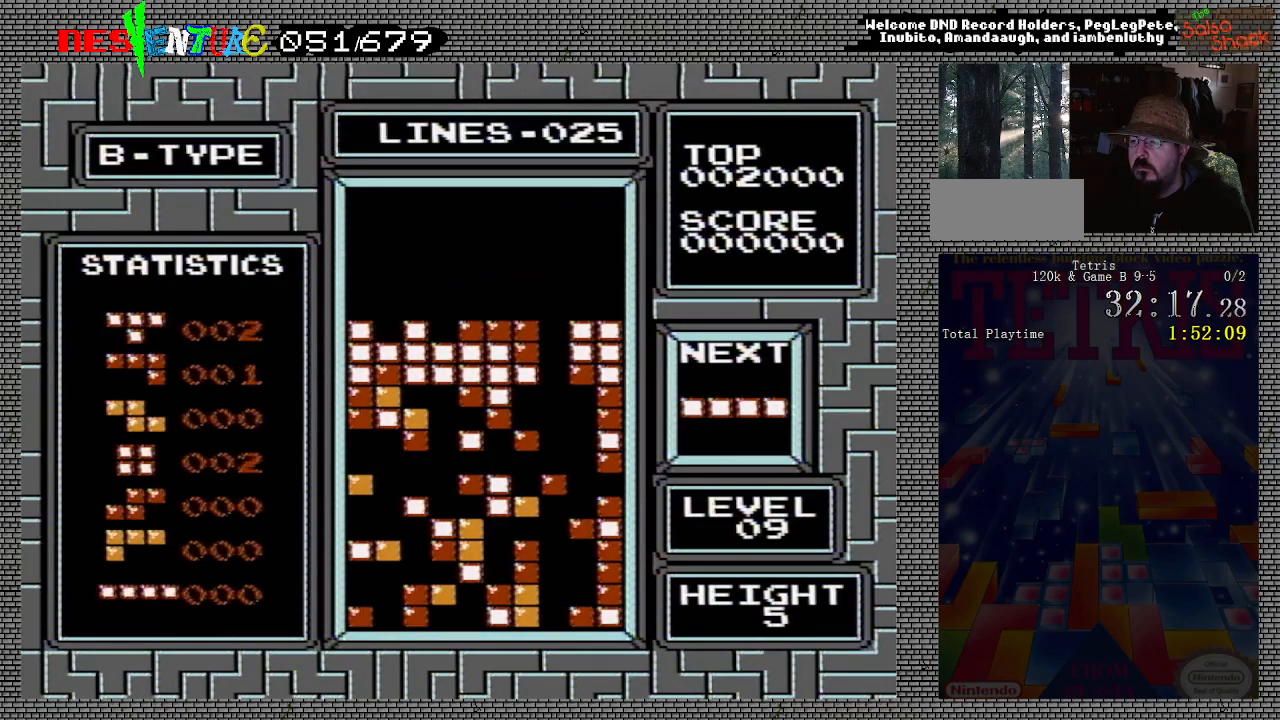
{"buttons": [], "events": [[200, "DPAD_RIGHT", "down"], [233, "DPAD_RIGHT", "up"], [317, "A", "down"], [350, "DPAD_RIGHT", "down"], [400, "A", "up"], [417, "DPAD_RIGHT", "up"]]}
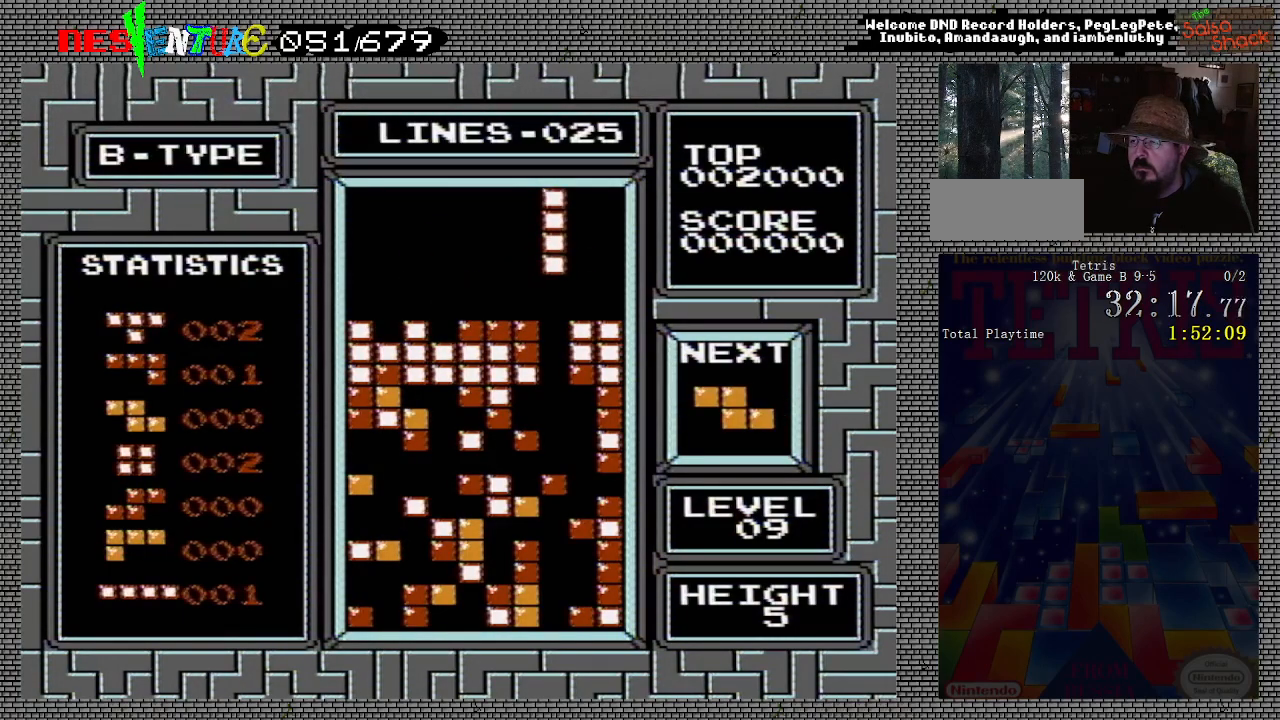
{"buttons": [], "events": [[17, "DPAD_RIGHT", "down"], [50, "DPAD_RIGHT", "up"], [300, "DPAD_LEFT", "down"], [350, "DPAD_LEFT", "up"]]}
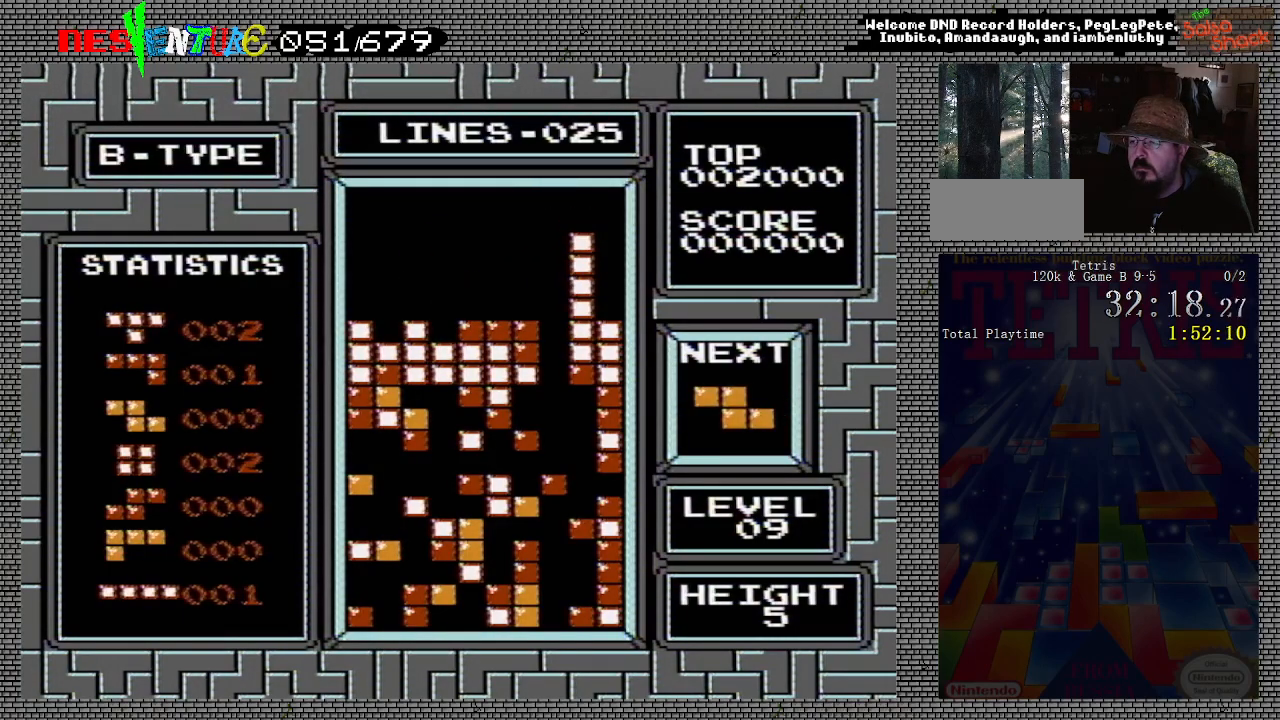
{"buttons": [], "events": [[283, "A", "down"], [300, "A", "up"], [317, "DPAD_RIGHT", "down"], [433, "DPAD_RIGHT", "up"]]}
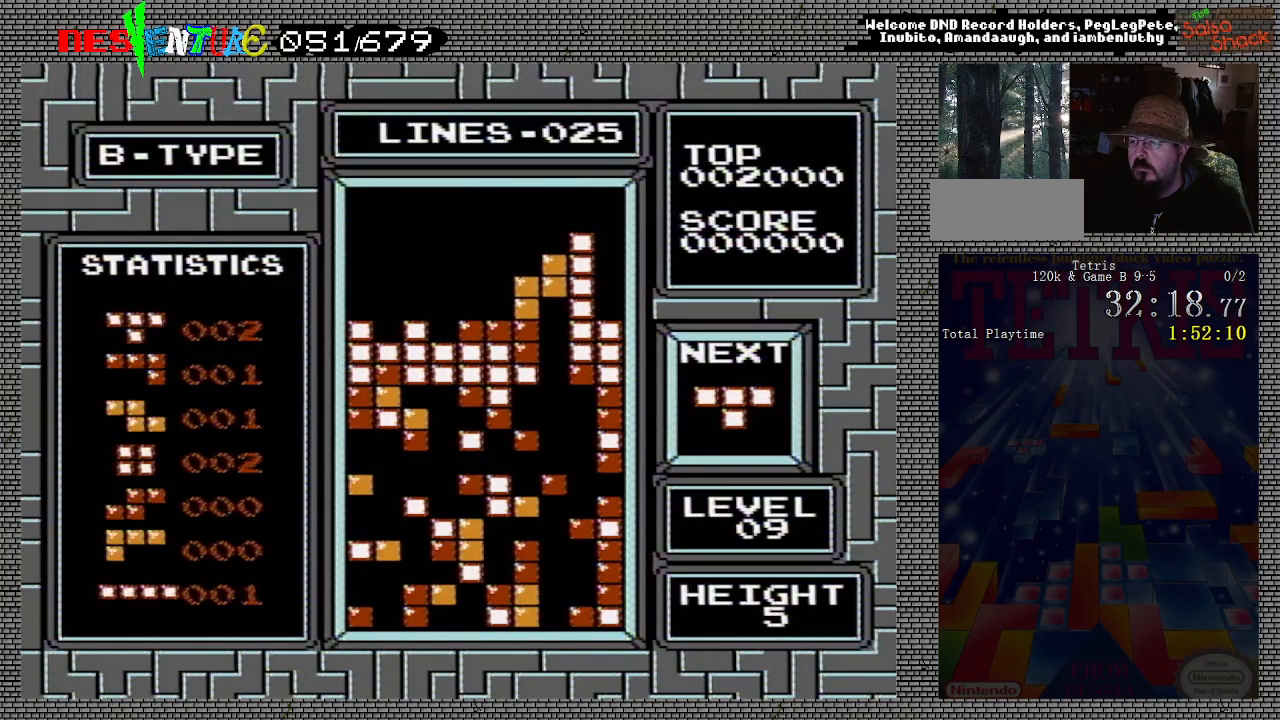
{"buttons": ["DPAD_LEFT"], "events": [[467, "DPAD_LEFT", "down"]]}
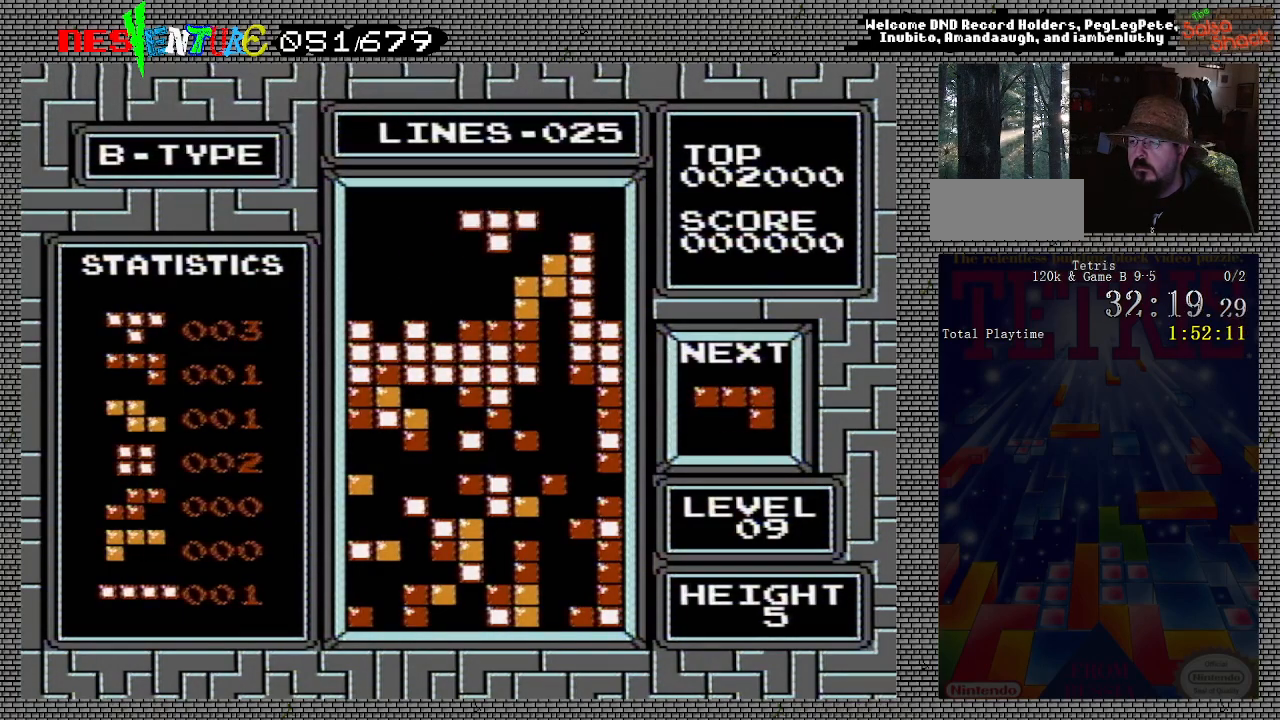
{"buttons": [], "events": [[50, "DPAD_LEFT", "up"], [133, "DPAD_LEFT", "down"], [167, "DPAD_LEFT", "up"]]}
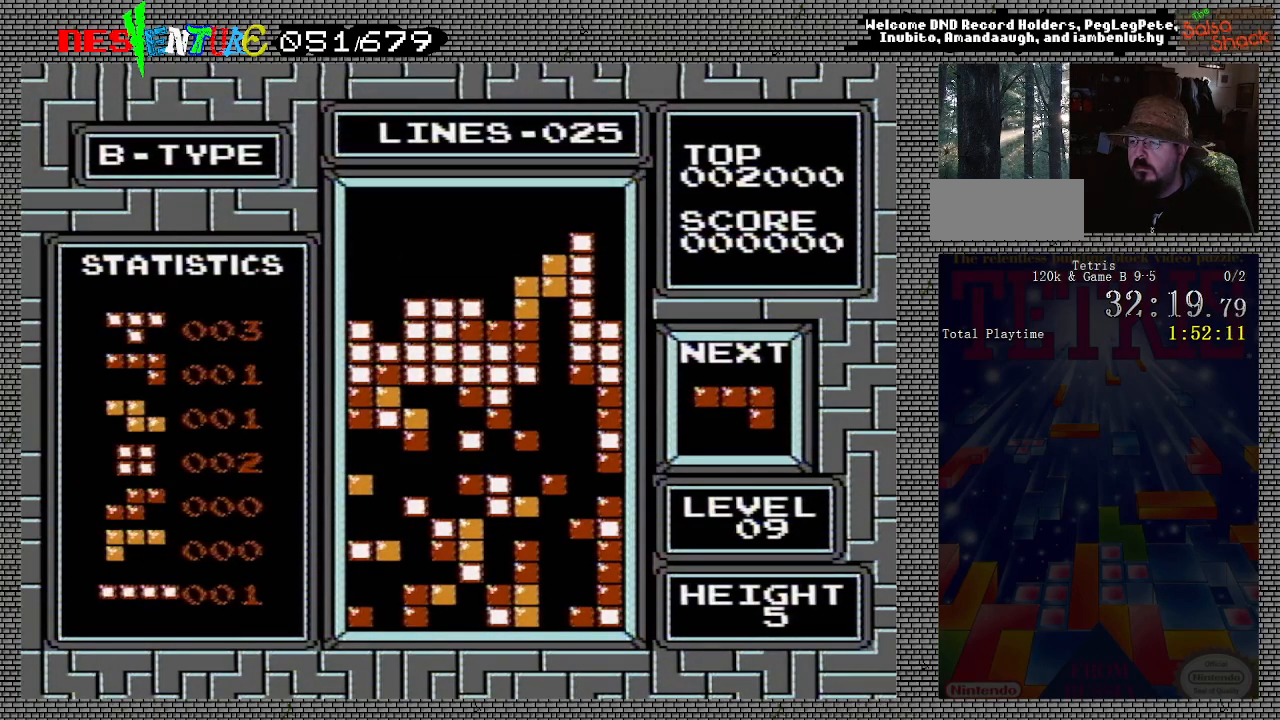
{"buttons": [], "events": [[250, "DPAD_LEFT", "down"], [350, "DPAD_LEFT", "up"]]}
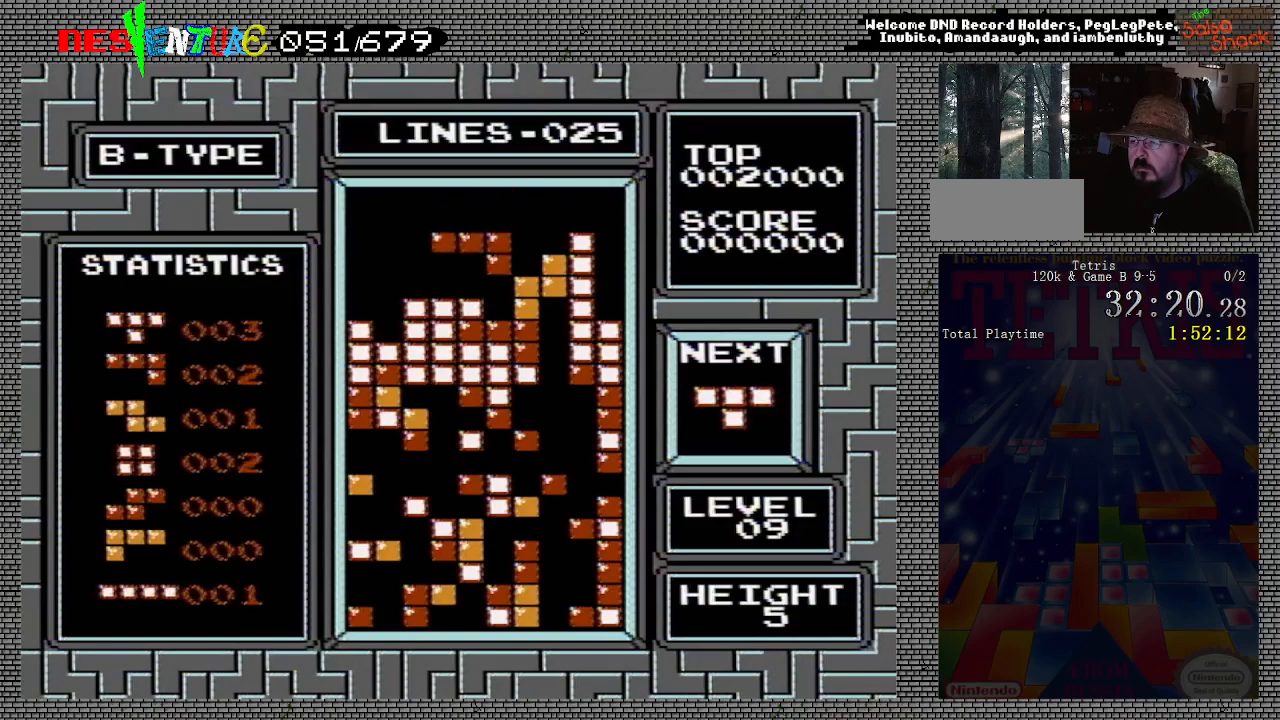
{"buttons": ["DPAD_LEFT"], "events": [[267, "DPAD_LEFT", "down"]]}
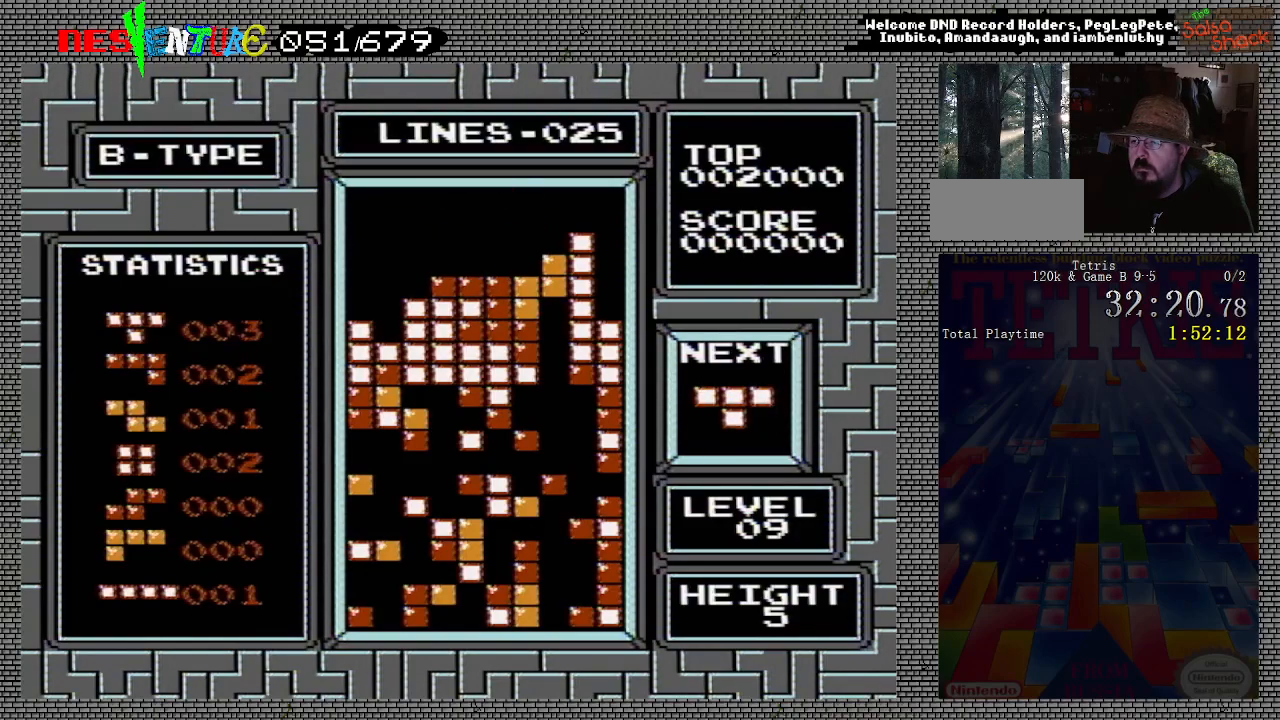
{"buttons": ["DPAD_LEFT"], "events": []}
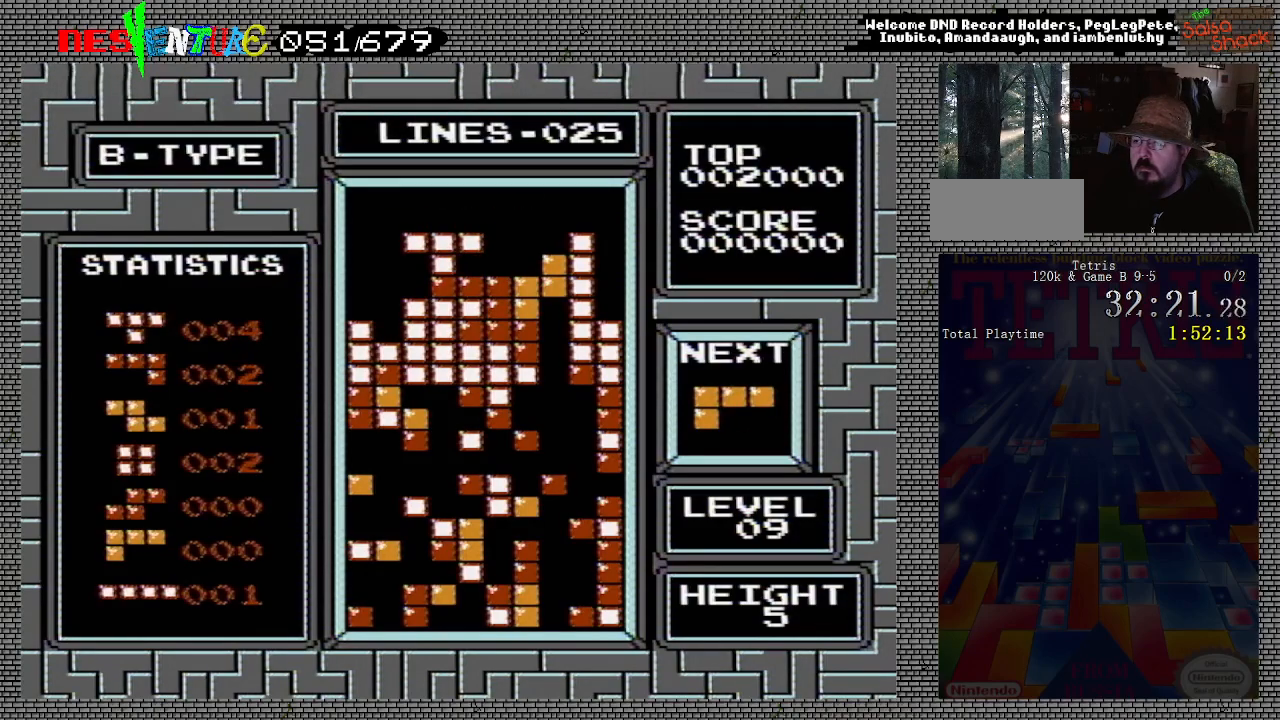
{"buttons": [], "events": [[167, "DPAD_LEFT", "up"]]}
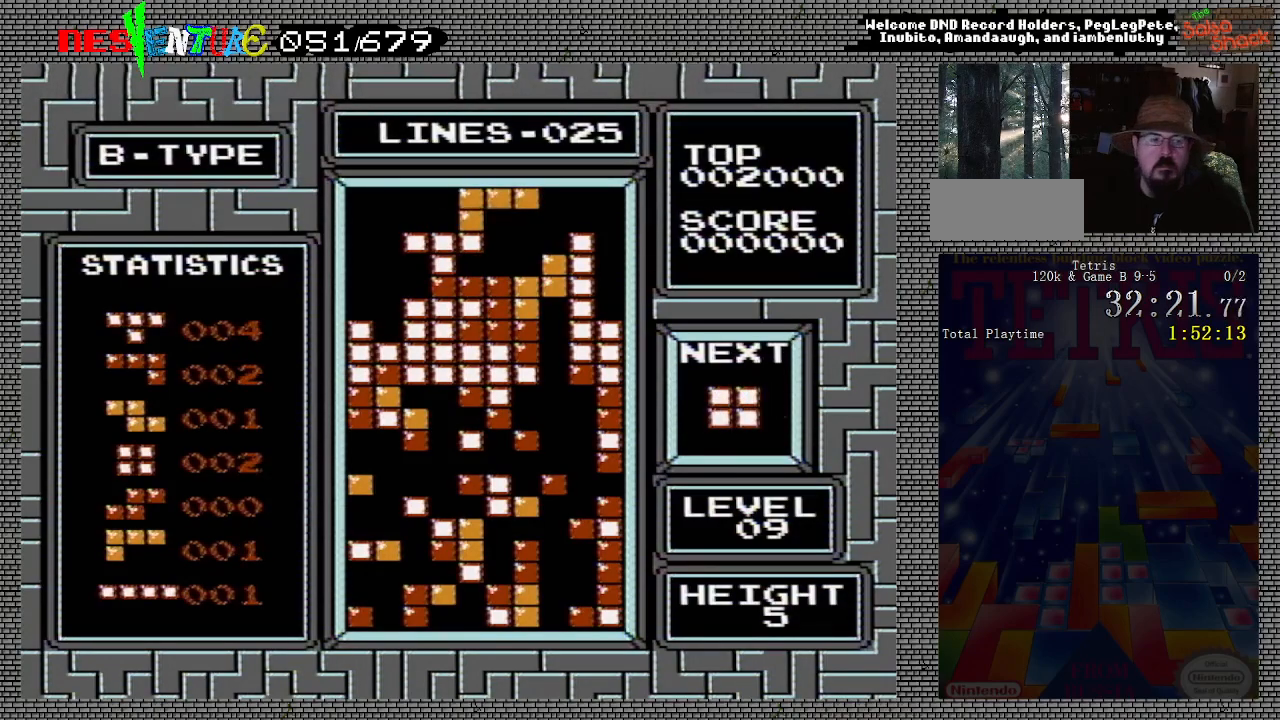
{"buttons": [], "events": [[183, "B", "down"], [200, "A", "down"], [350, "A", "up"], [367, "B", "up"]]}
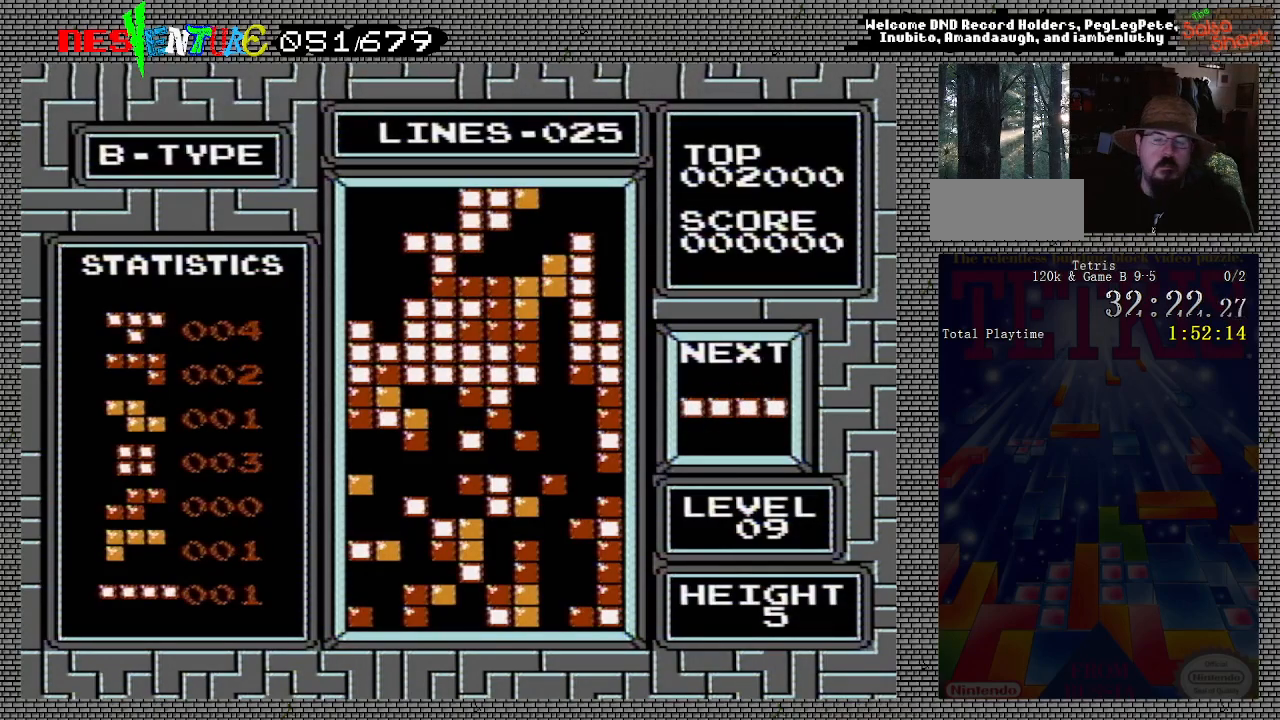
{"buttons": [], "events": [[83, "START", "down"], [183, "START", "up"], [350, "START", "down"], [433, "START", "up"]]}
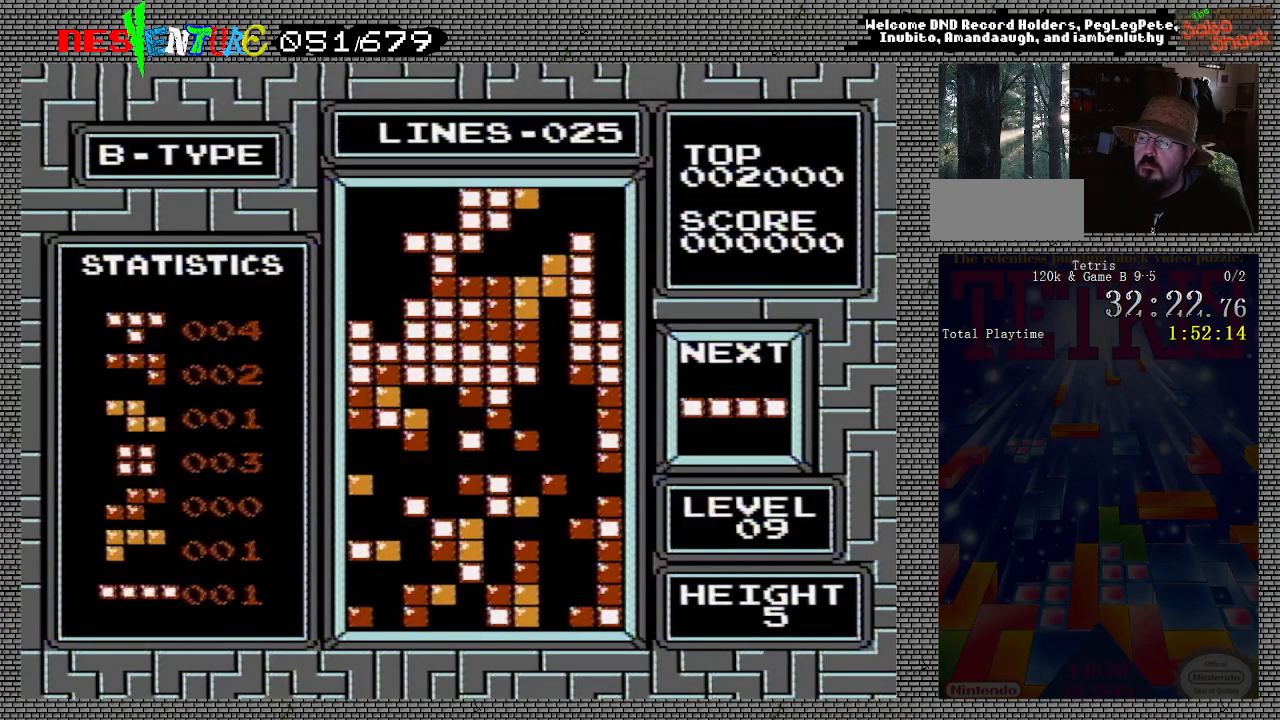
{"buttons": [], "events": [[83, "START", "down"], [167, "START", "up"], [333, "START", "down"], [433, "START", "up"]]}
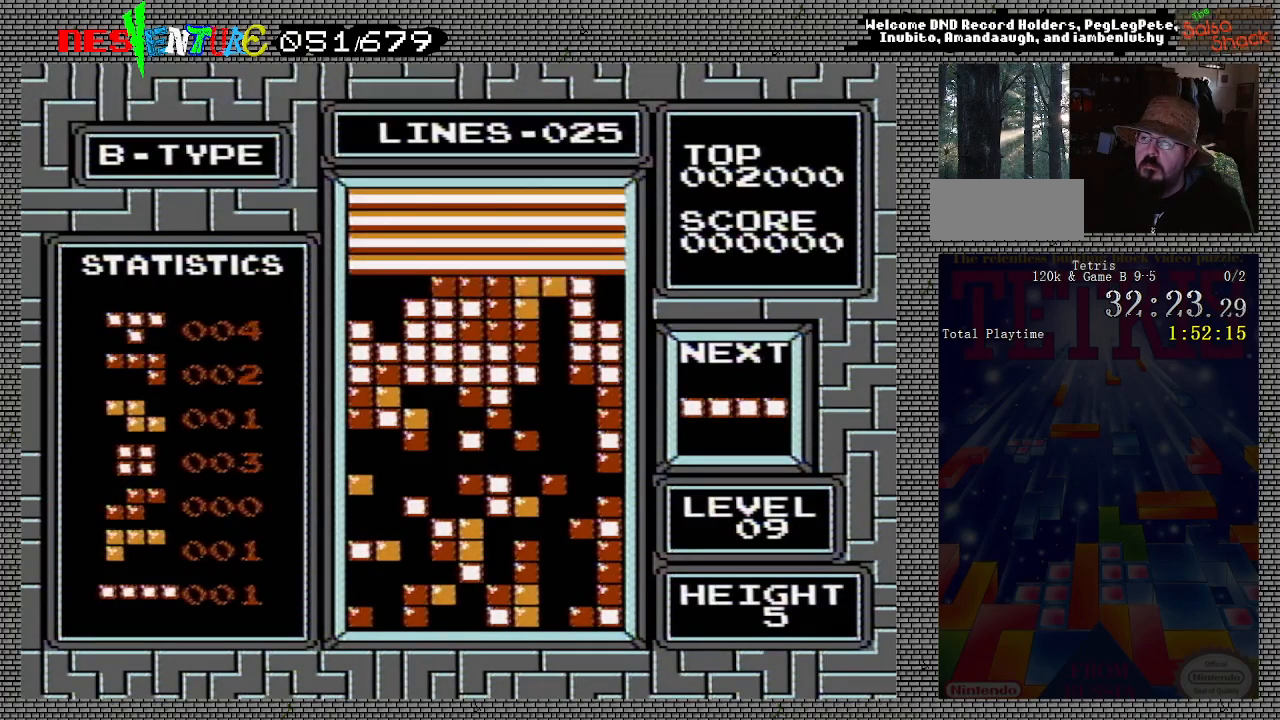
{"buttons": [], "events": [[83, "START", "down"], [200, "START", "up"], [333, "START", "down"], [450, "START", "up"]]}
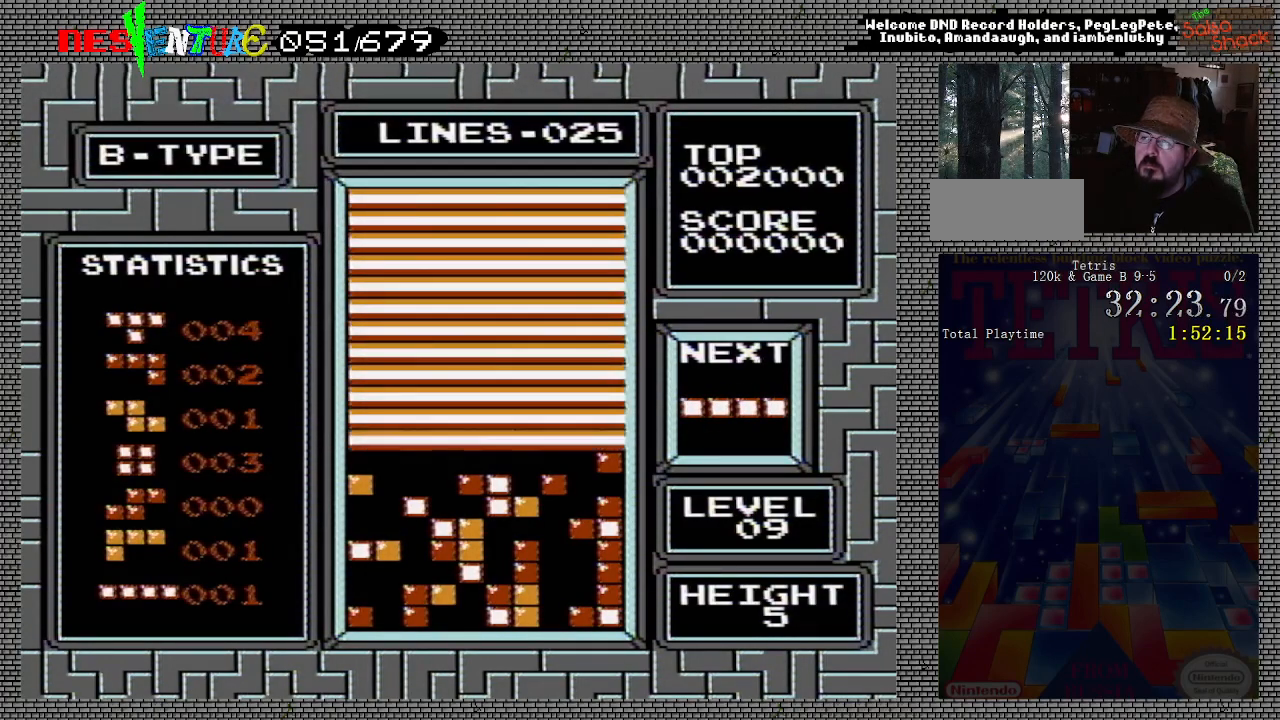
{"buttons": [], "events": [[100, "START", "down"], [200, "START", "up"], [350, "START", "down"], [467, "START", "up"]]}
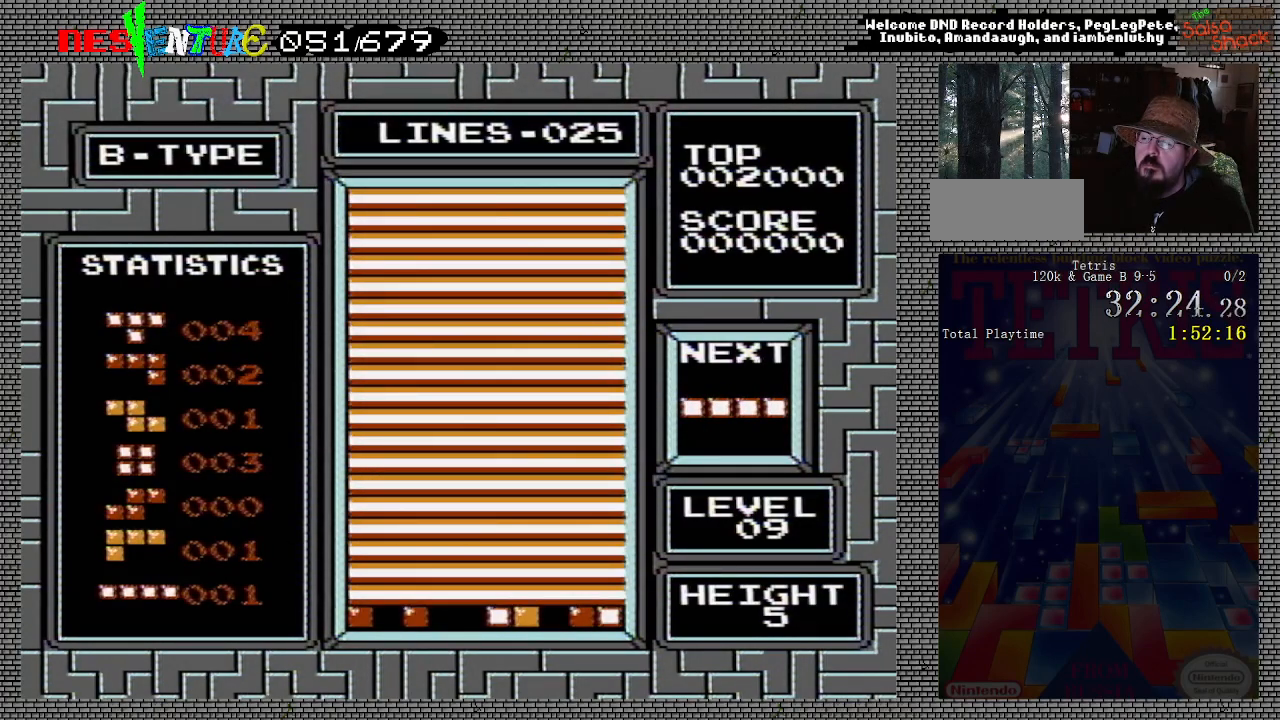
{"buttons": [], "events": [[100, "START", "down"], [200, "START", "up"], [333, "START", "down"], [450, "START", "up"]]}
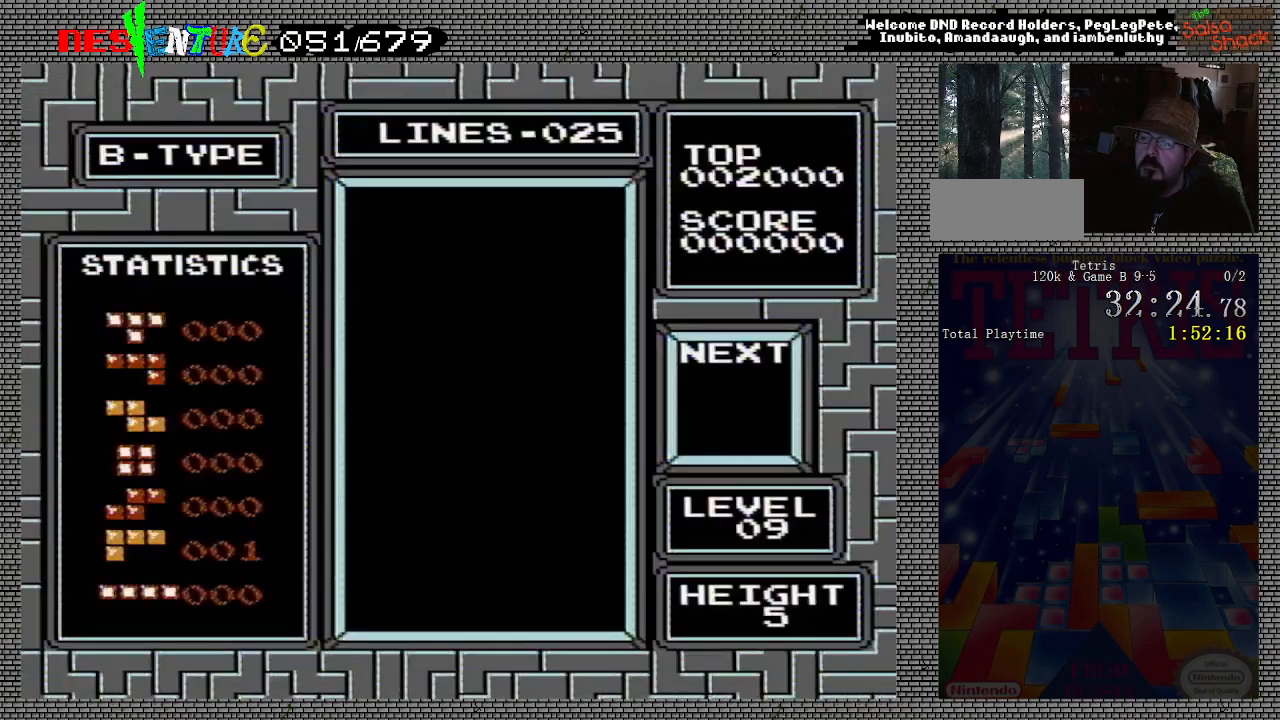
{"buttons": [], "events": []}
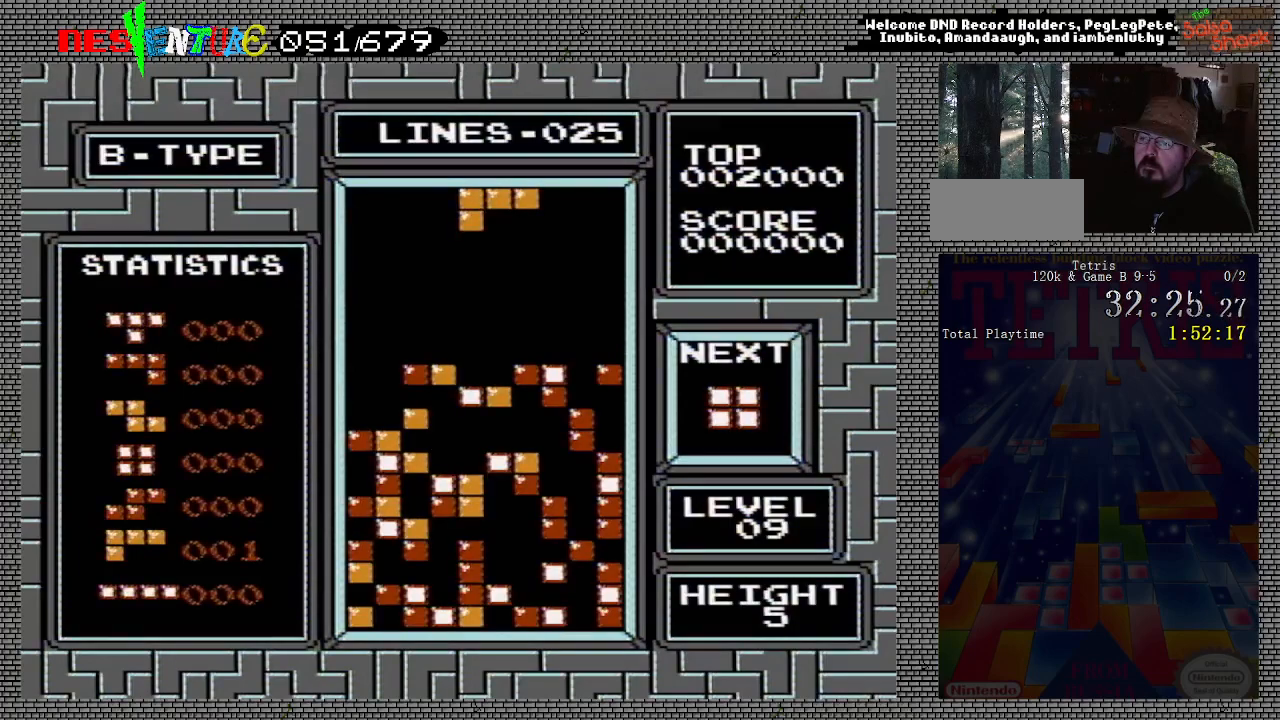
{"buttons": [], "events": []}
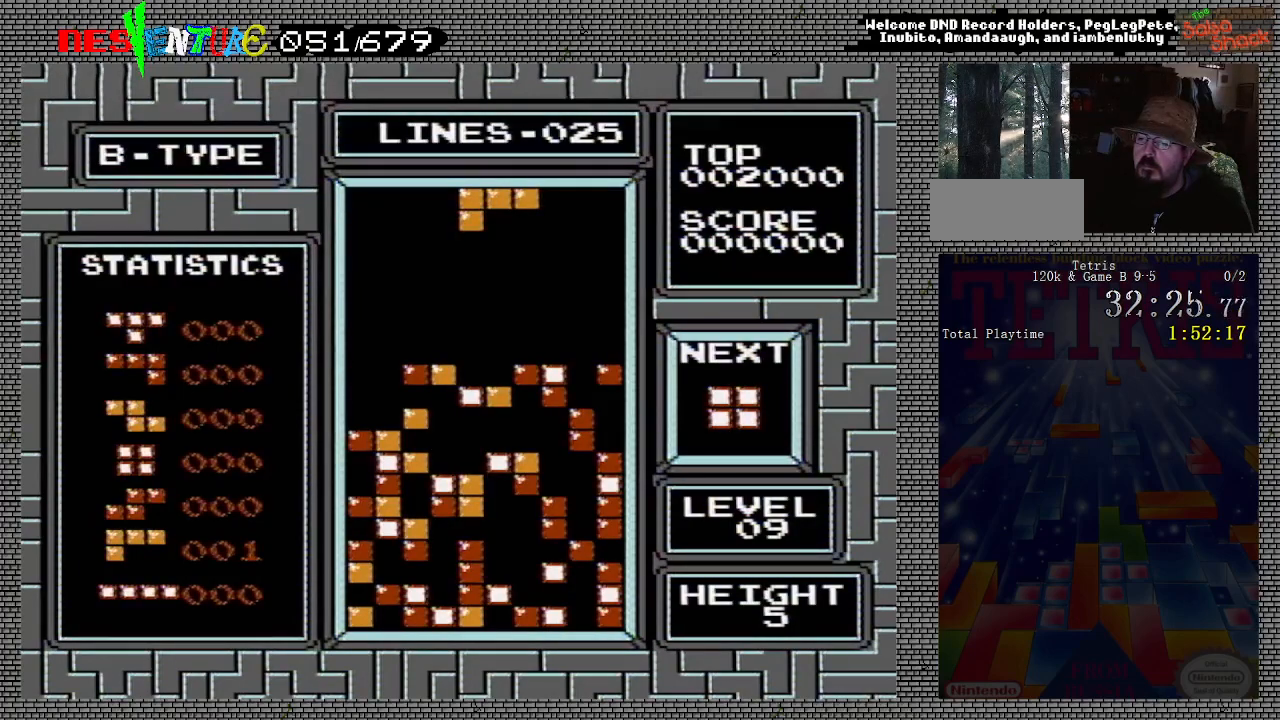
{"buttons": ["A"], "events": [[67, "DPAD_LEFT", "down"], [167, "DPAD_LEFT", "up"], [233, "DPAD_LEFT", "down"], [333, "DPAD_LEFT", "up"], [400, "DPAD_LEFT", "down"], [433, "A", "down"], [500, "DPAD_LEFT", "up"]]}
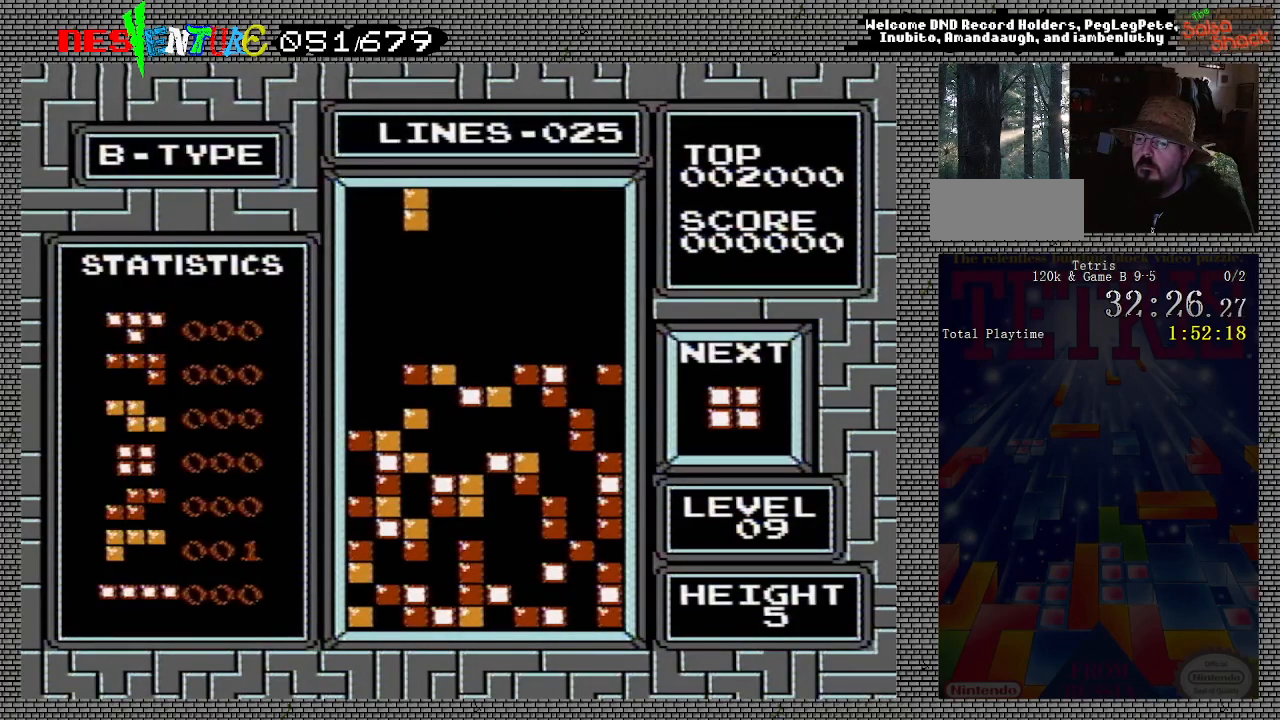
{"buttons": [], "events": [[50, "A", "up"], [50, "DPAD_LEFT", "down"], [133, "DPAD_LEFT", "up"], [217, "DPAD_LEFT", "down"], [300, "DPAD_LEFT", "up"]]}
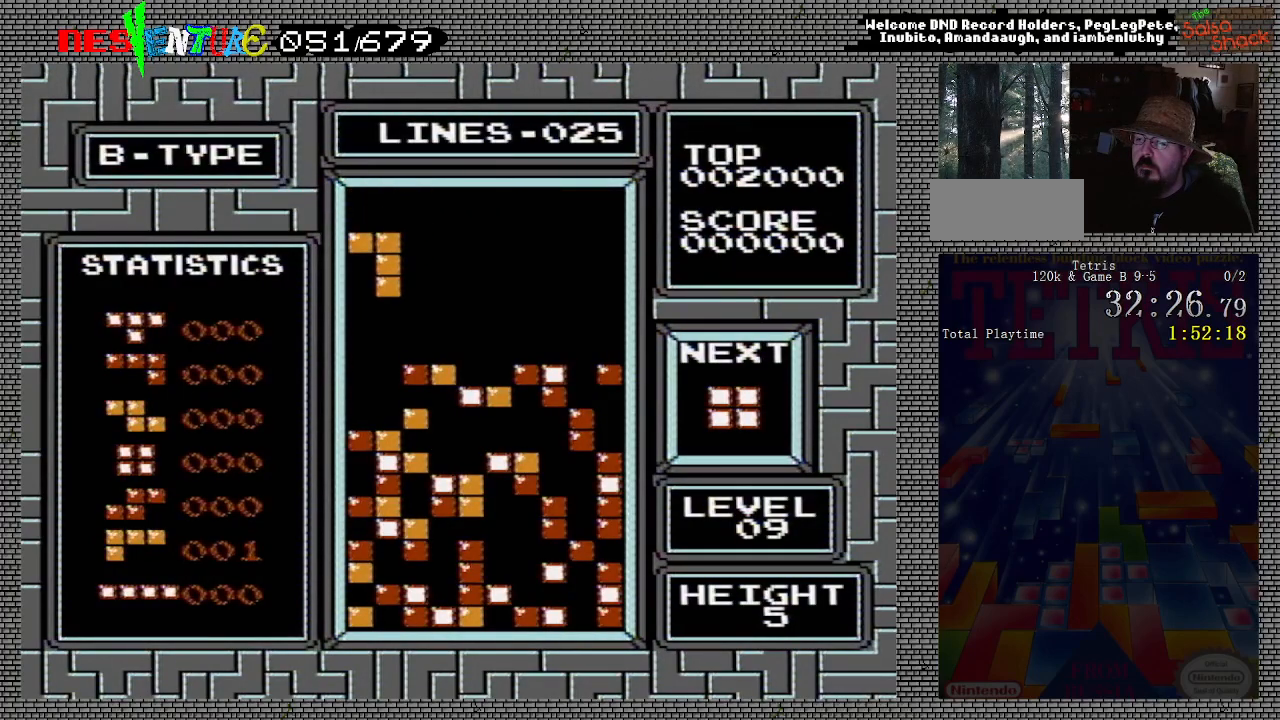
{"buttons": [], "events": []}
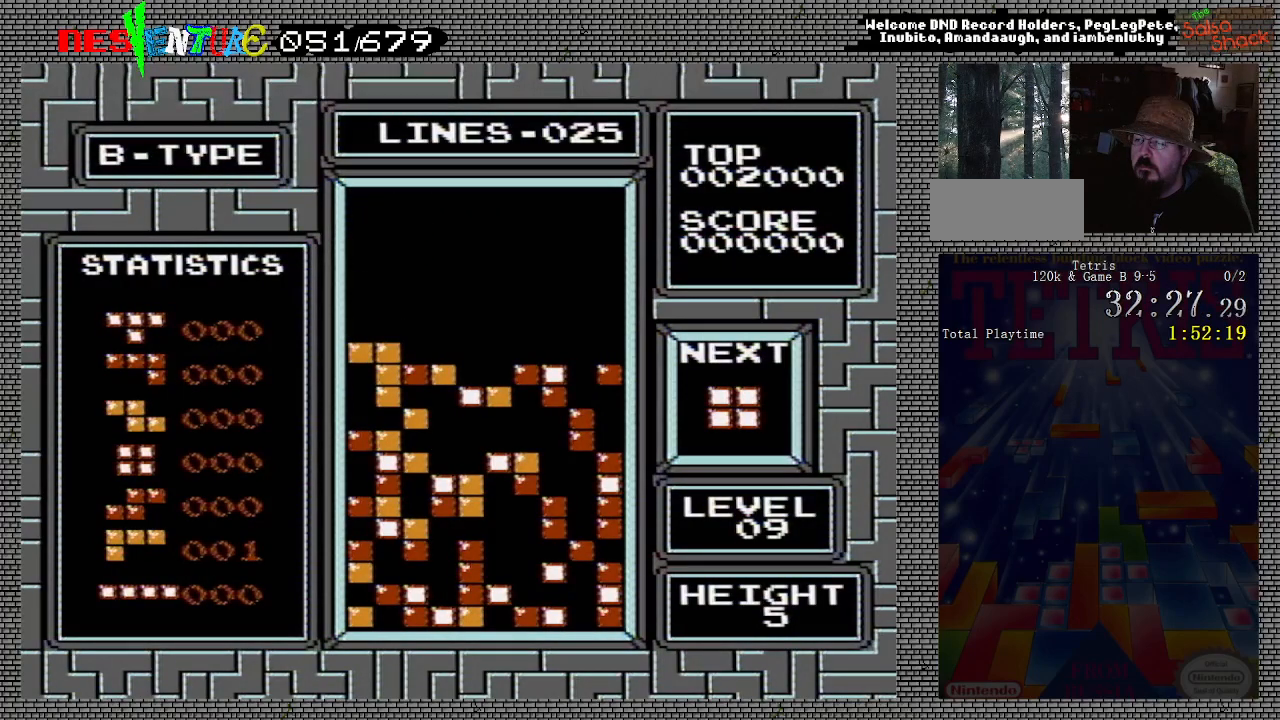
{"buttons": [], "events": []}
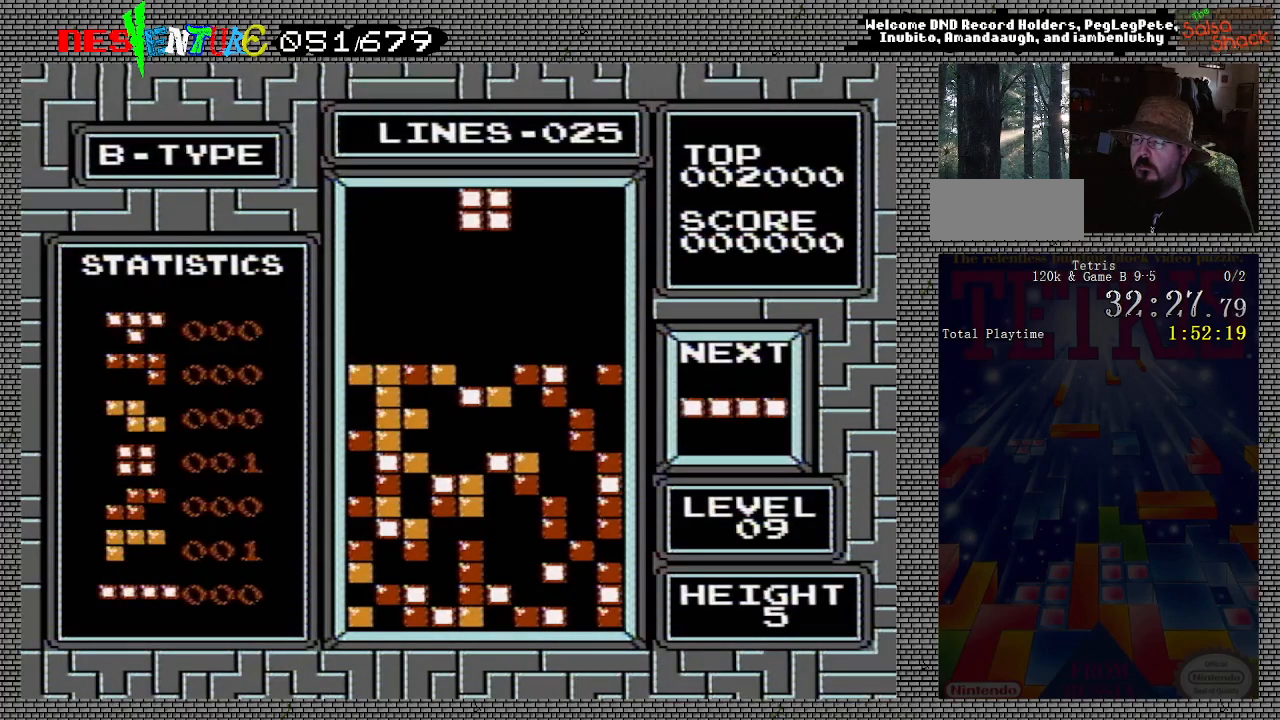
{"buttons": [], "events": []}
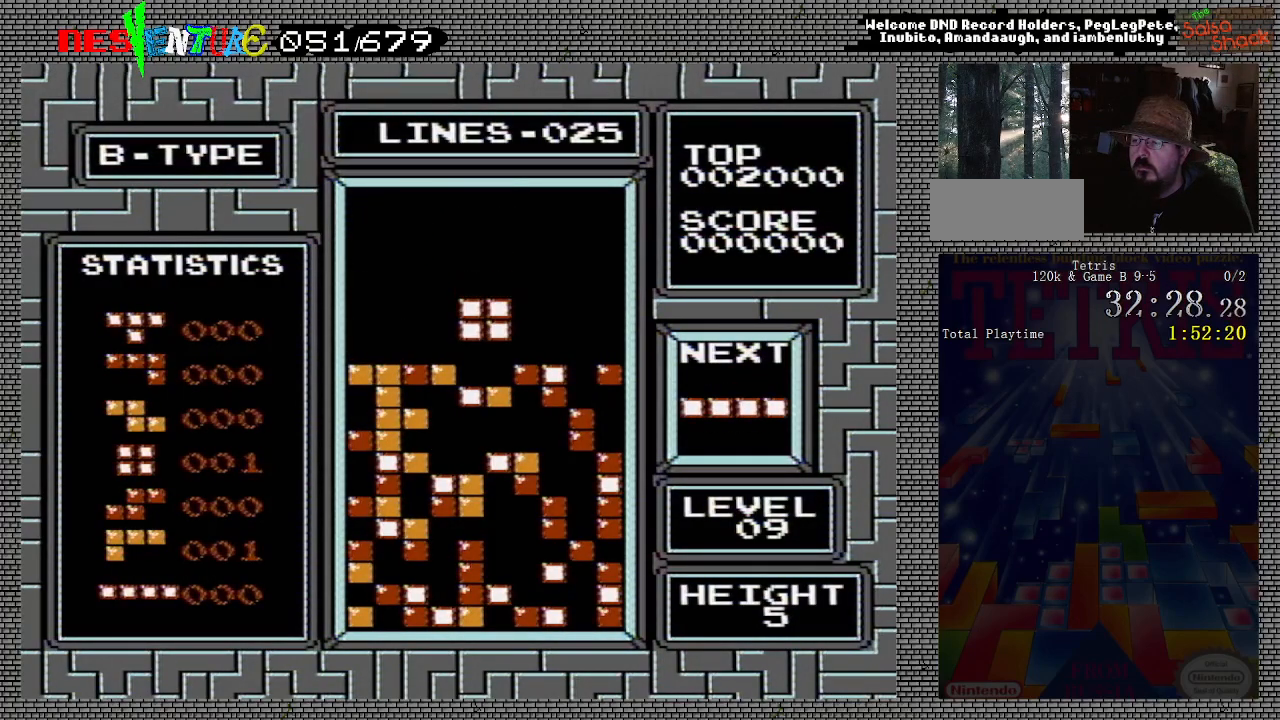
{"buttons": [], "events": [[383, "DPAD_RIGHT", "down"], [450, "DPAD_RIGHT", "up"]]}
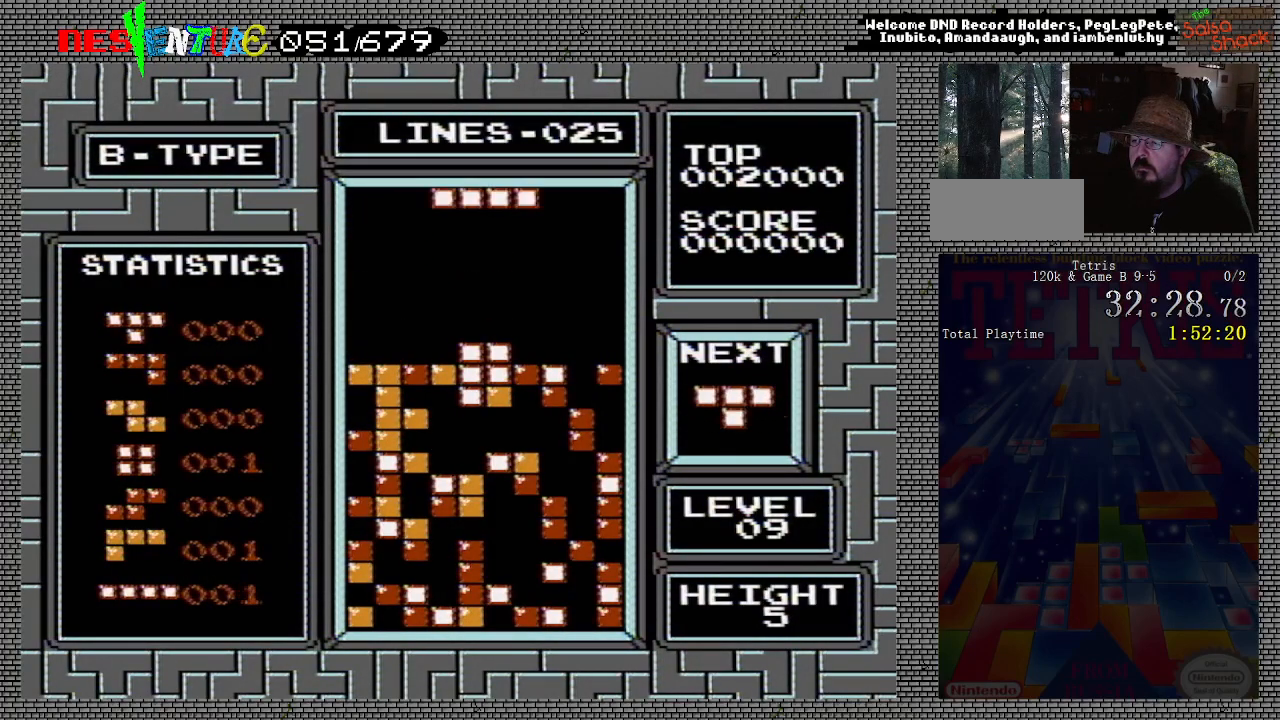
{"buttons": [], "events": [[17, "DPAD_RIGHT", "down"], [117, "A", "down"], [117, "DPAD_RIGHT", "up"], [183, "DPAD_RIGHT", "down"], [217, "A", "up"], [250, "DPAD_RIGHT", "up"], [317, "DPAD_RIGHT", "down"], [383, "DPAD_RIGHT", "up"]]}
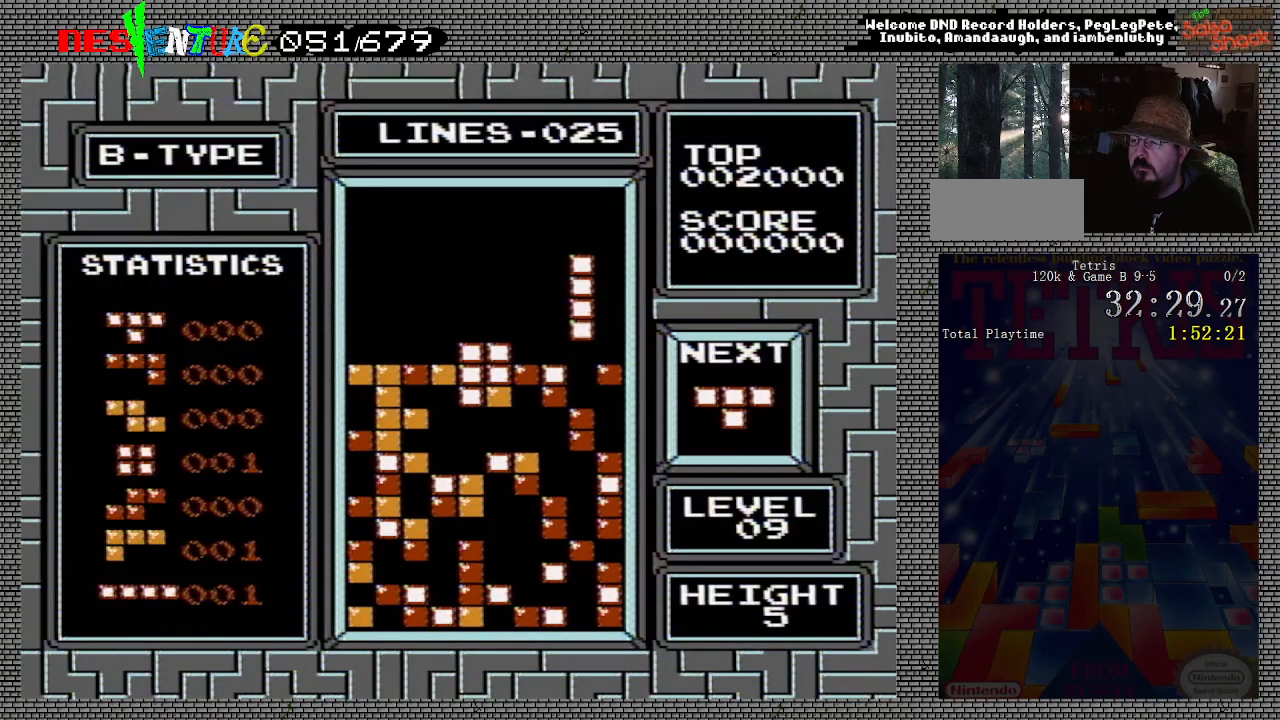
{"buttons": ["DPAD_LEFT"], "events": [[467, "DPAD_LEFT", "down"]]}
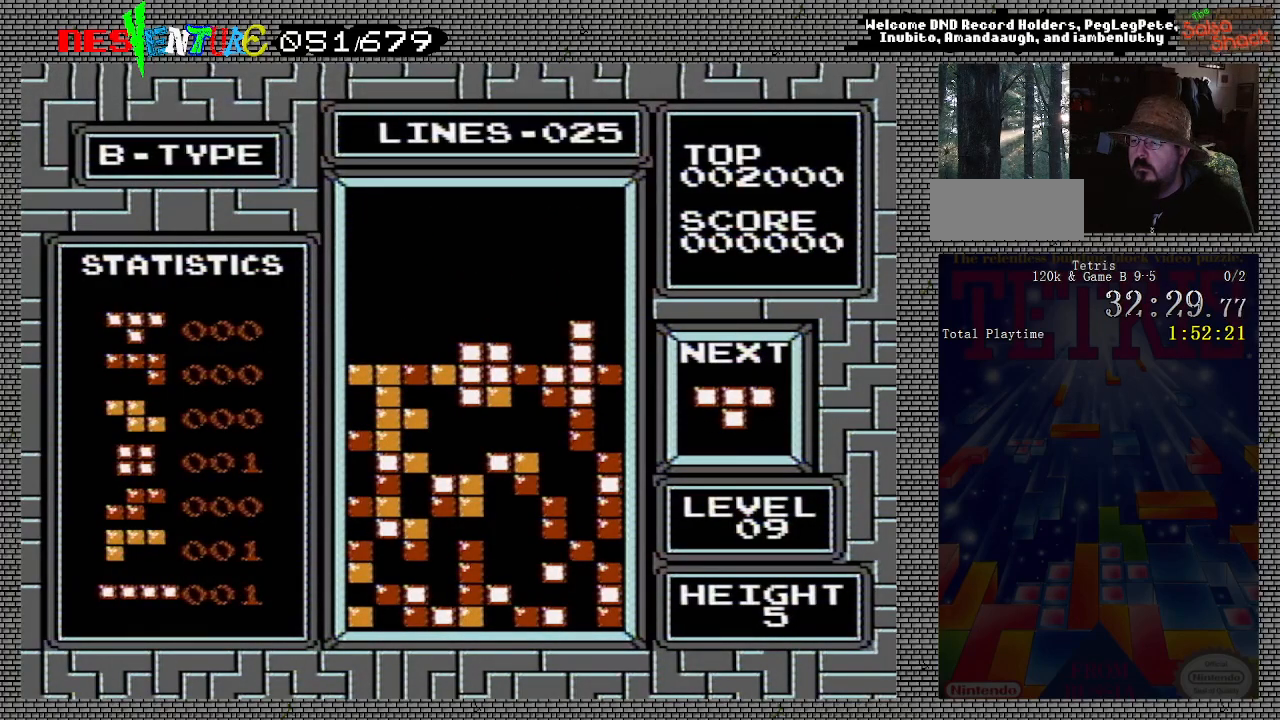
{"buttons": ["DPAD_LEFT"], "events": []}